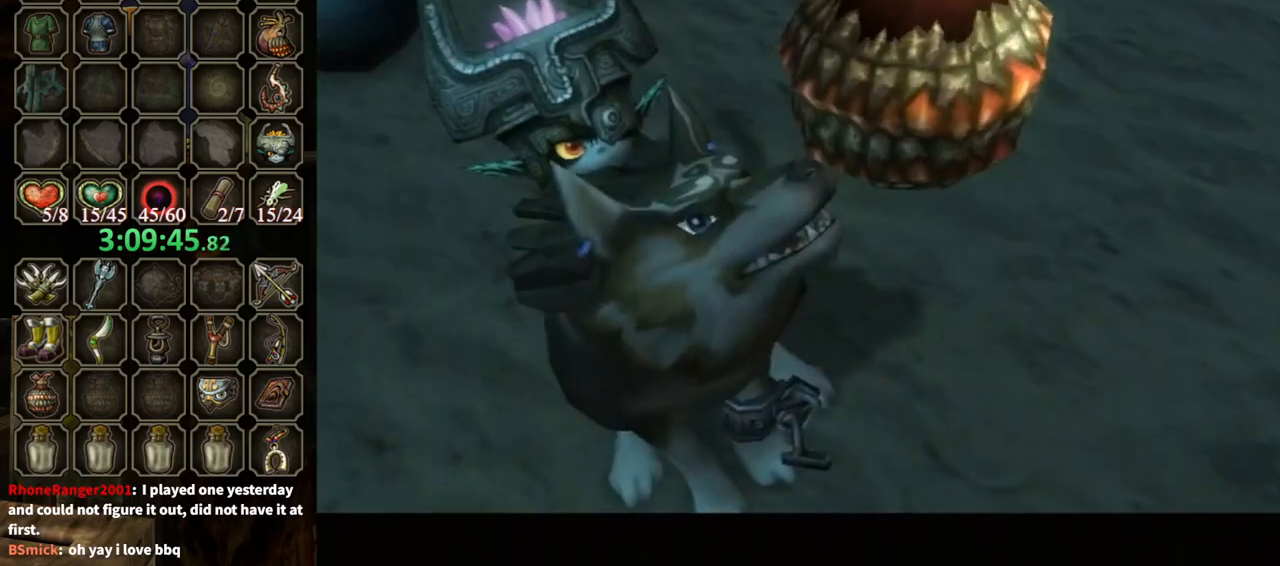
Gameplay with a controller (Nintendo layout); each line is a JSON object with the inputs held at the frame after it. "events" lists button and stick changes between this image and that frame as [ms after this image, input, new state], when the widget could be followed in between. Not read: L3 R3.
{"buttons": ["B"], "left_stick": "center", "right_stick": "center", "events": []}
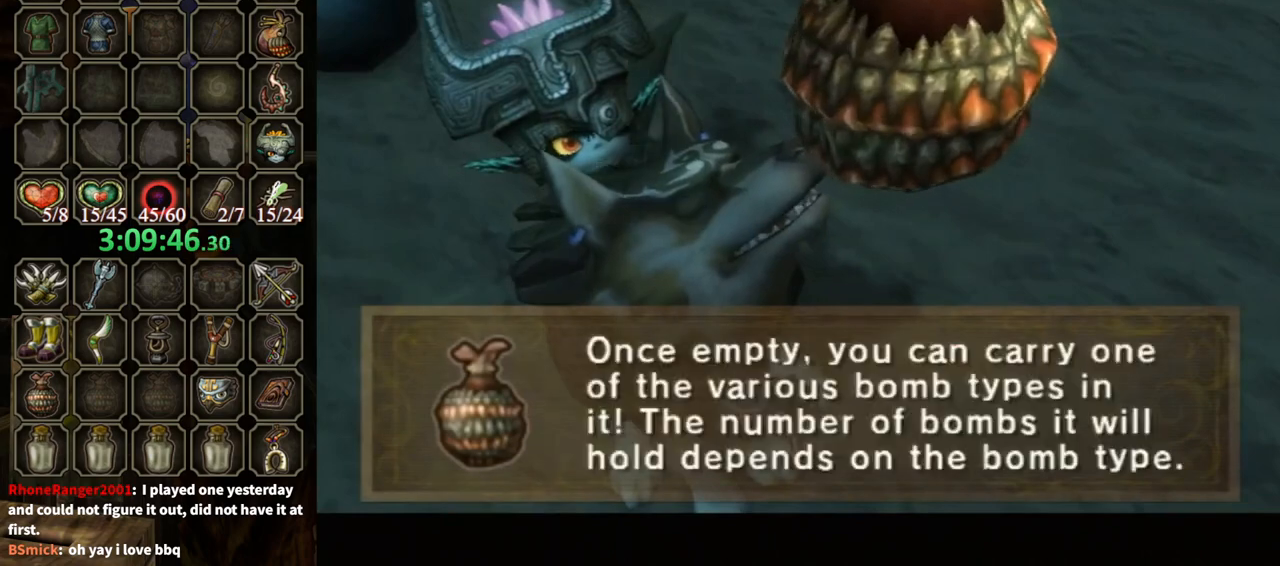
{"buttons": [], "left_stick": "center", "right_stick": "center", "events": [[200, "B", "up"], [300, "Y", "down"], [367, "Y", "up"]]}
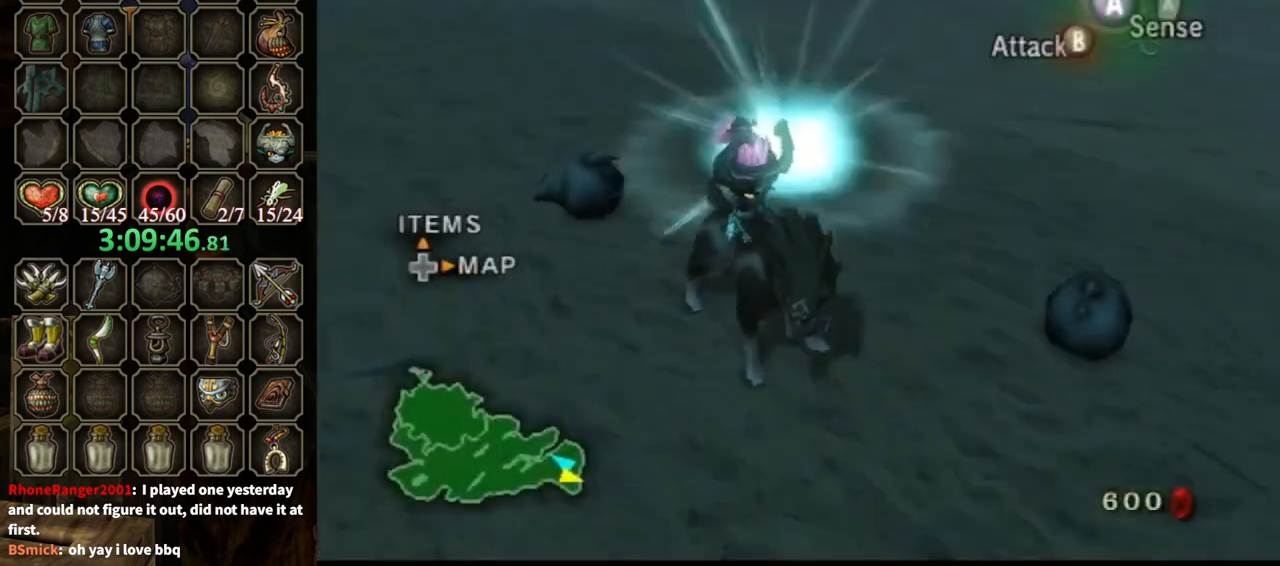
{"buttons": [], "left_stick": "center", "right_stick": "center", "events": []}
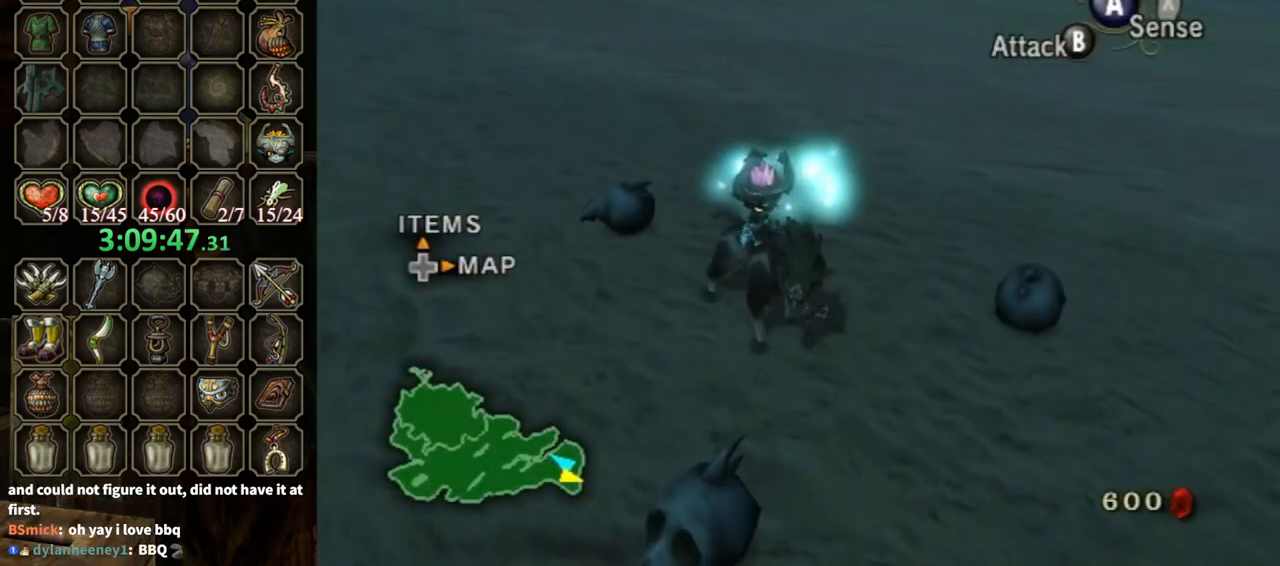
{"buttons": [], "left_stick": "center", "right_stick": "center", "events": []}
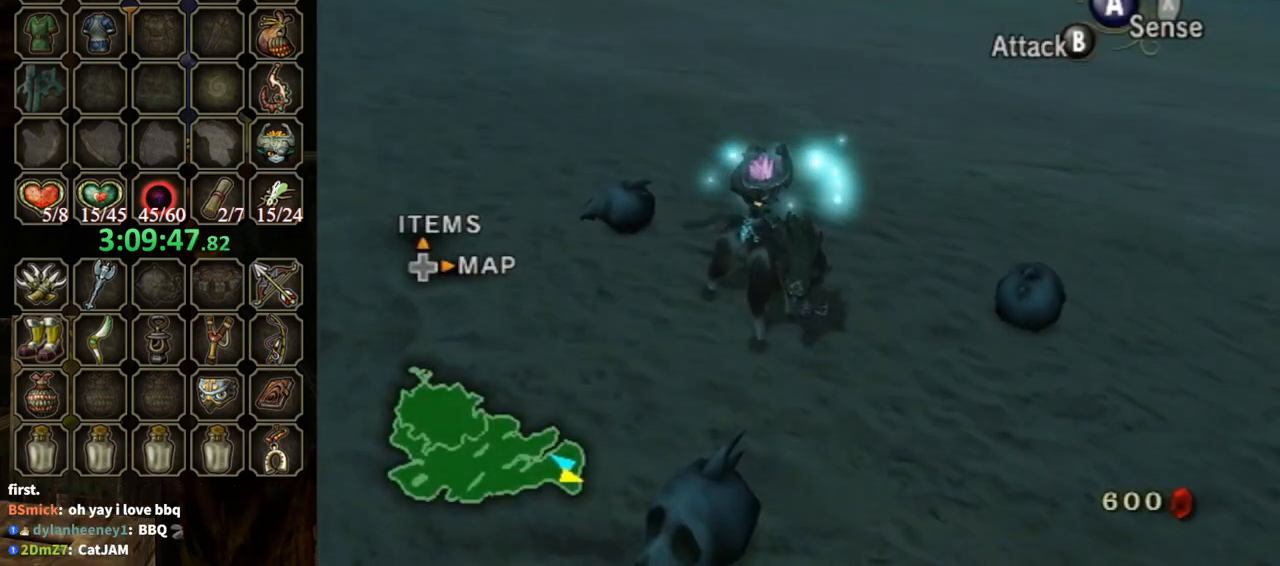
{"buttons": [], "left_stick": "center", "right_stick": "center", "events": [[100, "Y", "down"], [167, "Y", "up"]]}
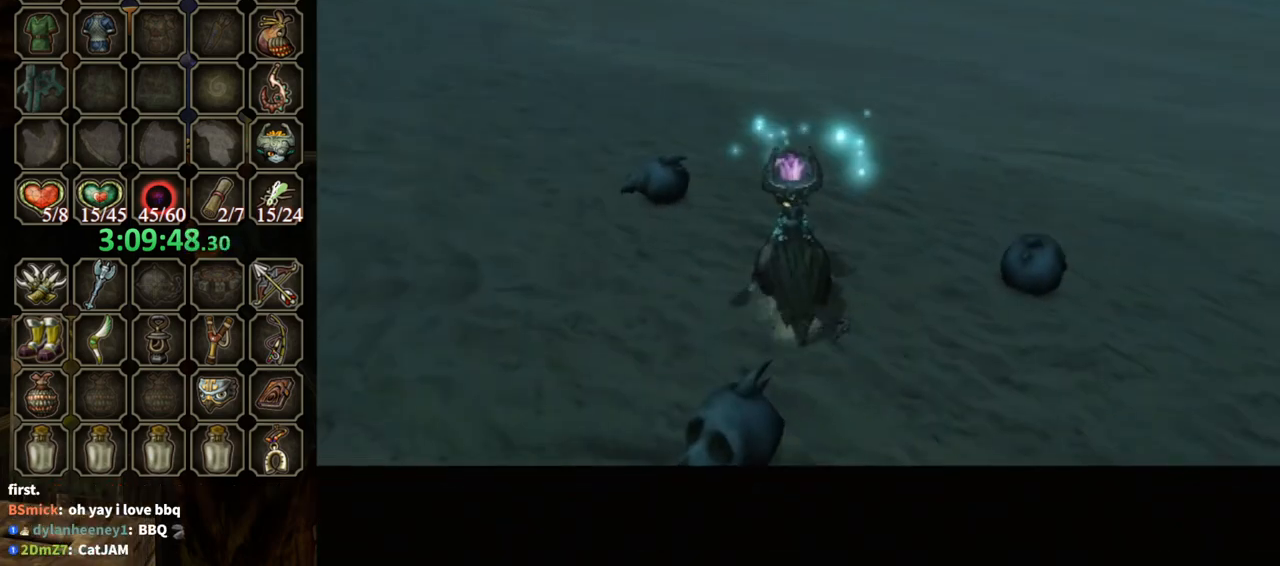
{"buttons": [], "left_stick": "center", "right_stick": "center", "events": []}
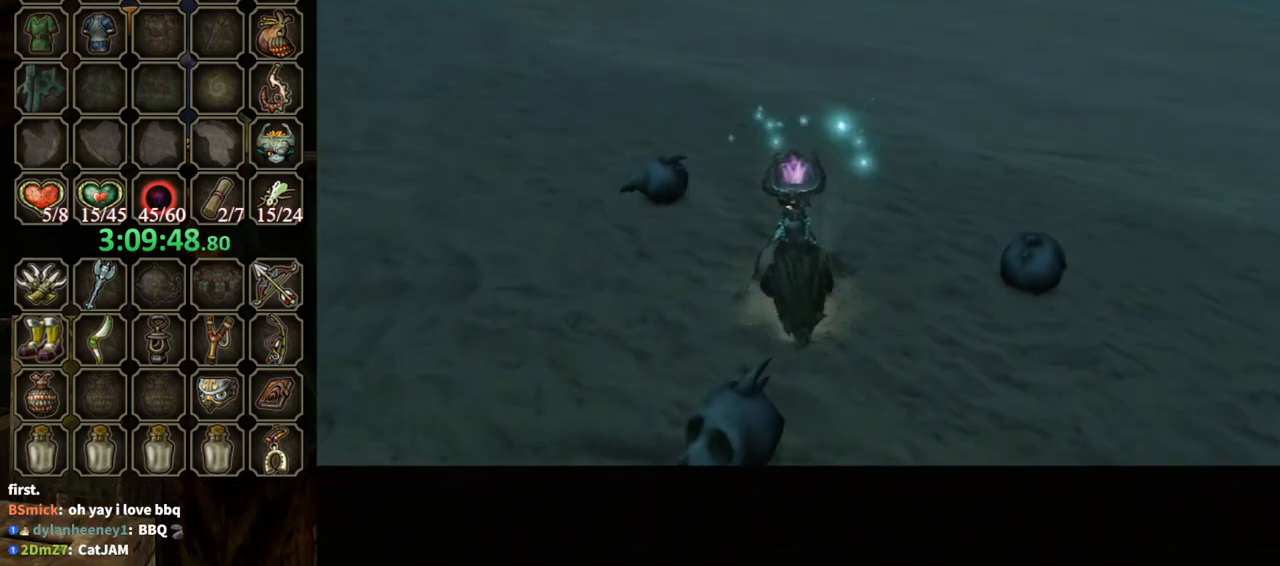
{"buttons": [], "left_stick": "center", "right_stick": "center", "events": []}
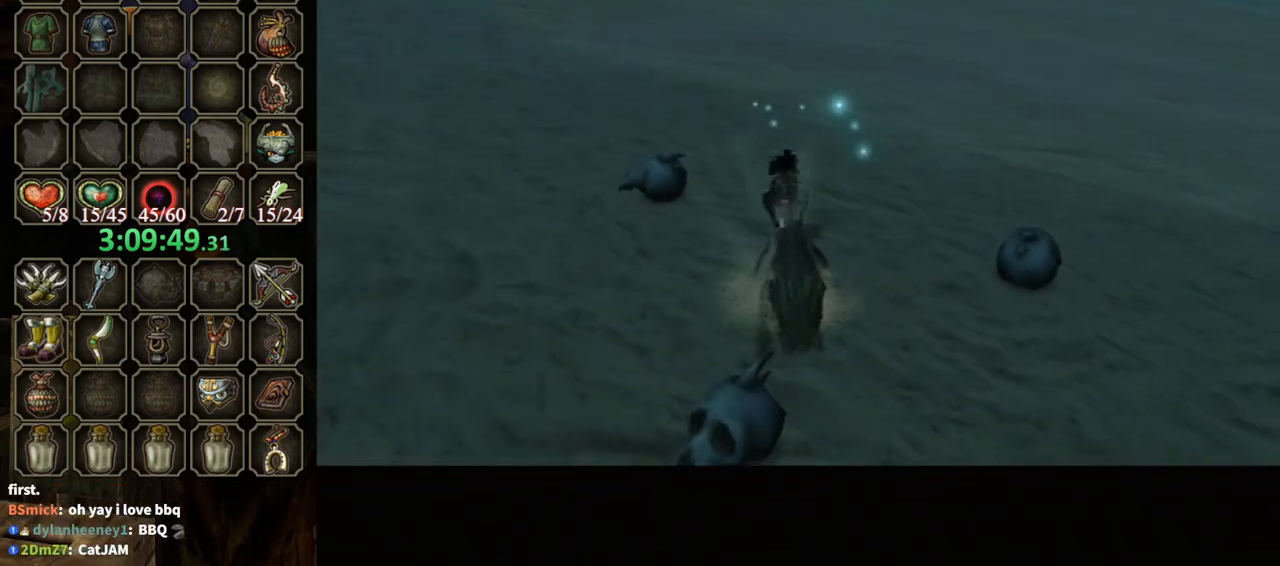
{"buttons": [], "left_stick": "center", "right_stick": "center", "events": []}
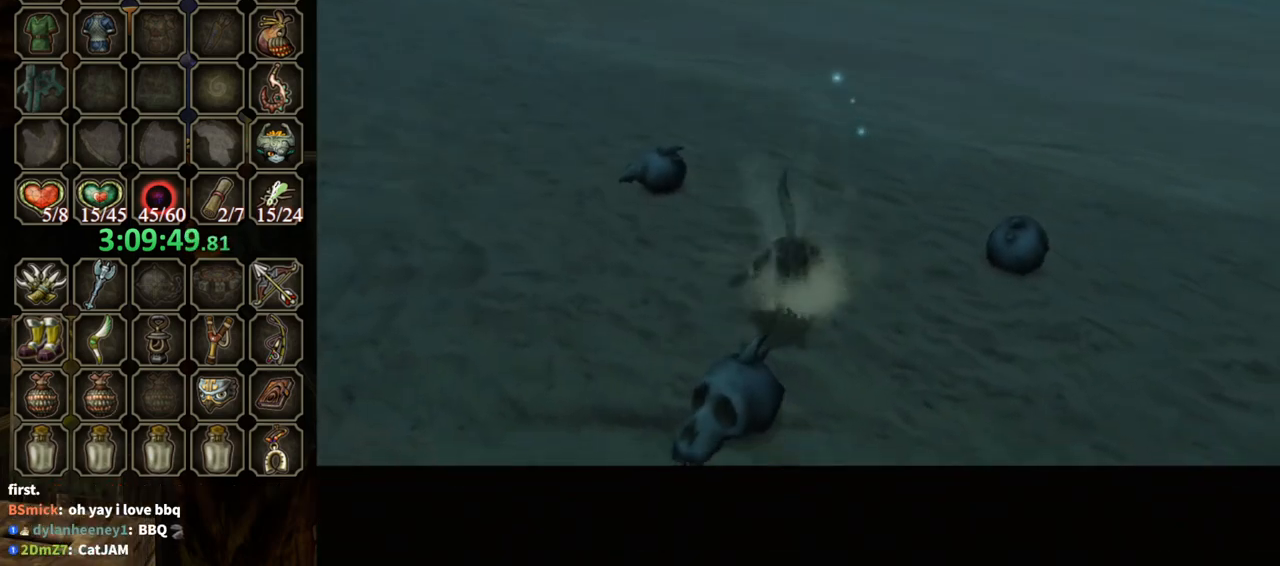
{"buttons": [], "left_stick": "center", "right_stick": "center", "events": []}
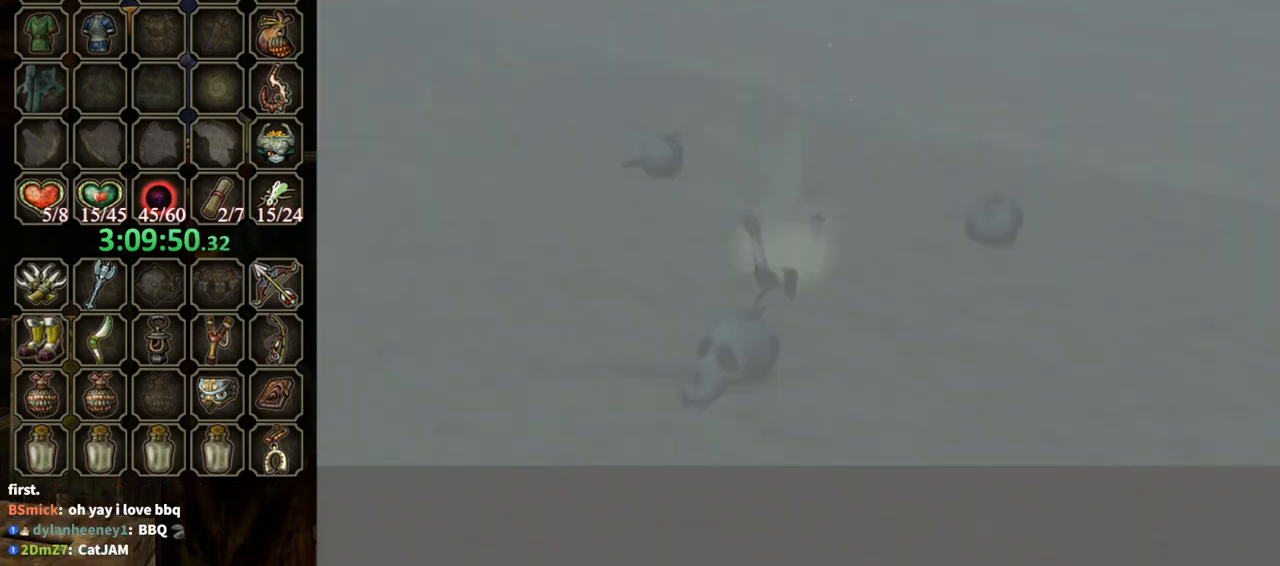
{"buttons": [], "left_stick": "center", "right_stick": "center", "events": []}
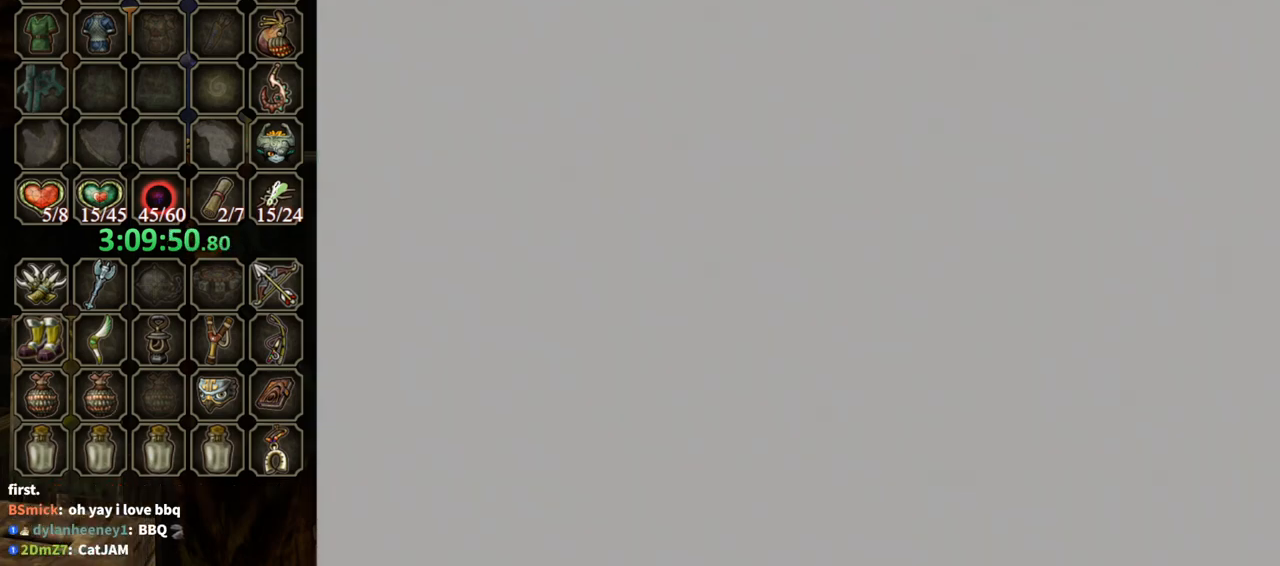
{"buttons": [], "left_stick": "center", "right_stick": "center", "events": []}
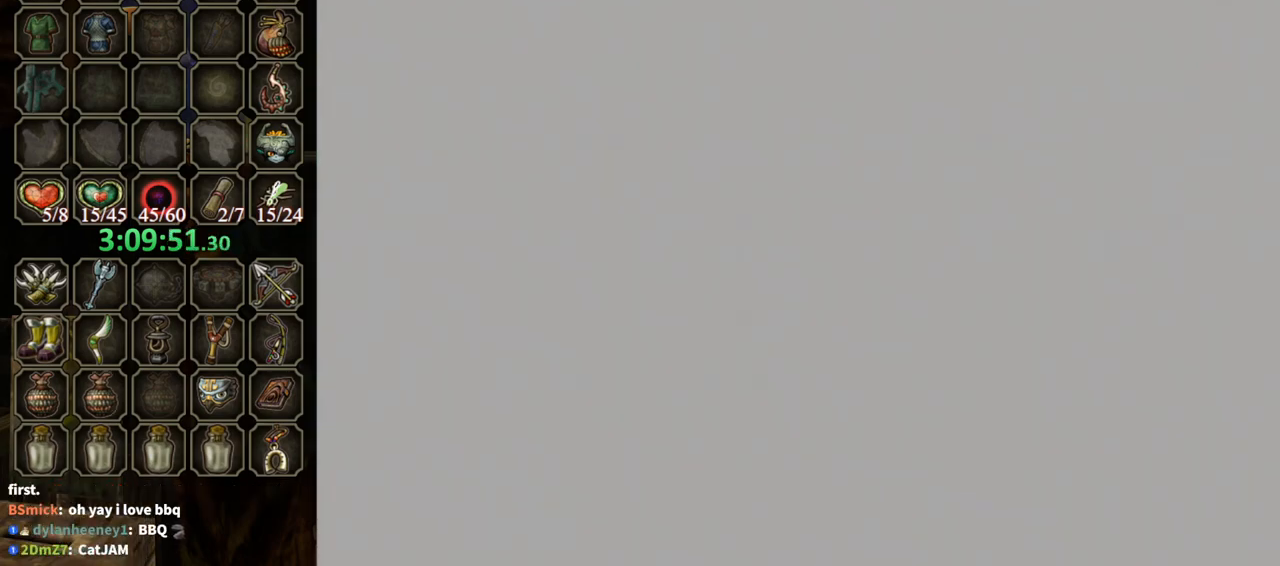
{"buttons": [], "left_stick": "center", "right_stick": "center", "events": []}
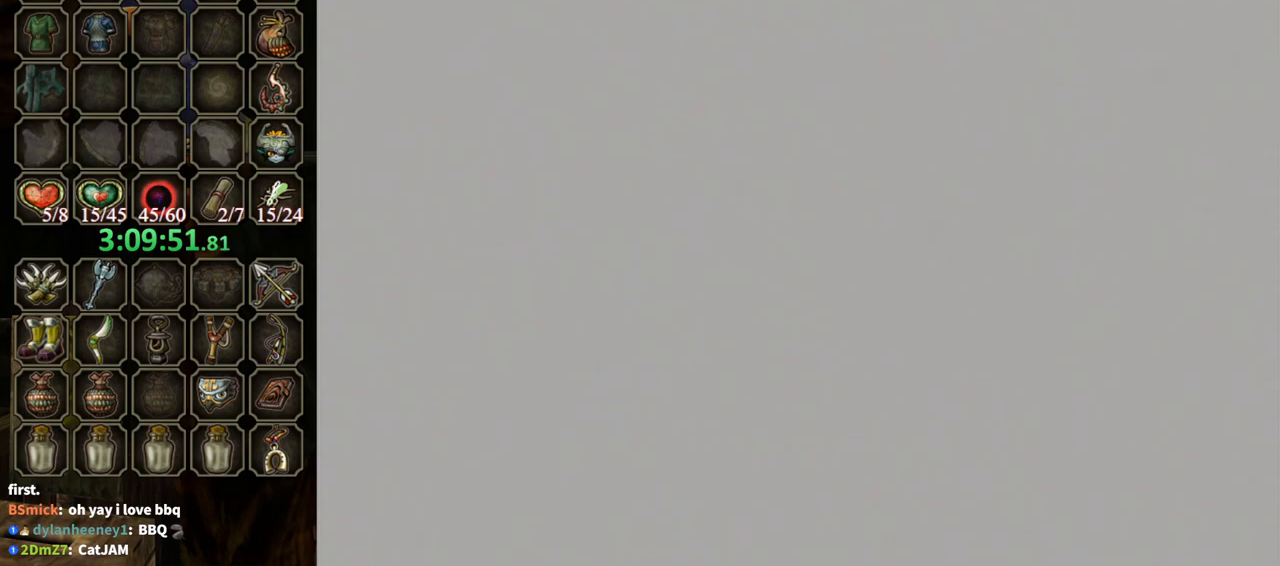
{"buttons": [], "left_stick": "center", "right_stick": "center", "events": []}
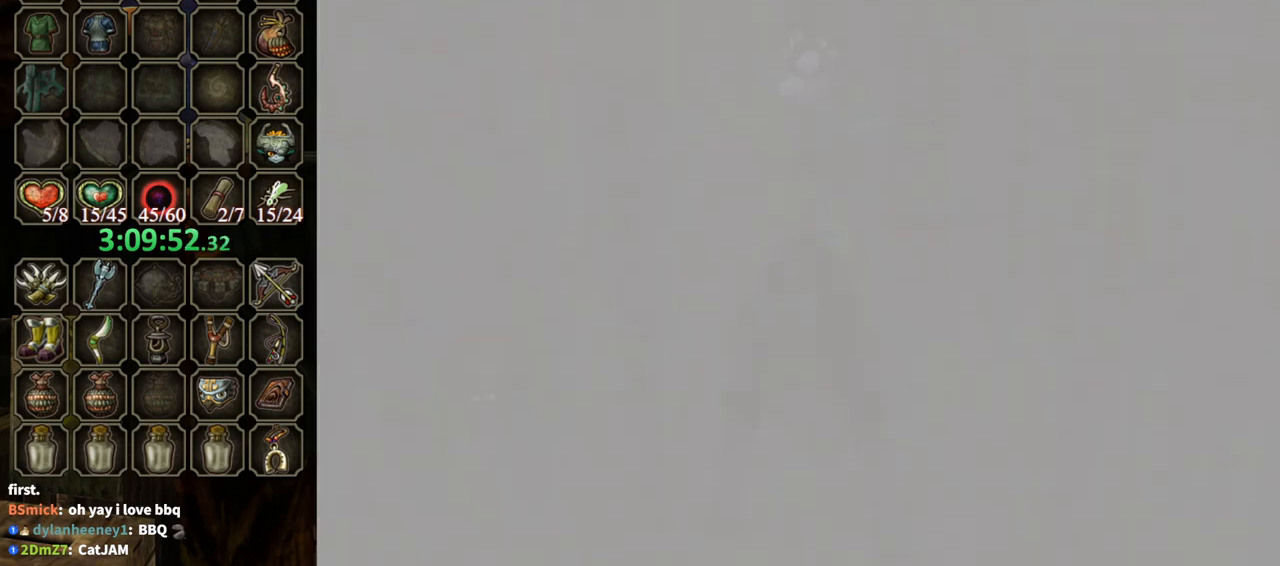
{"buttons": [], "left_stick": "center", "right_stick": "center", "events": []}
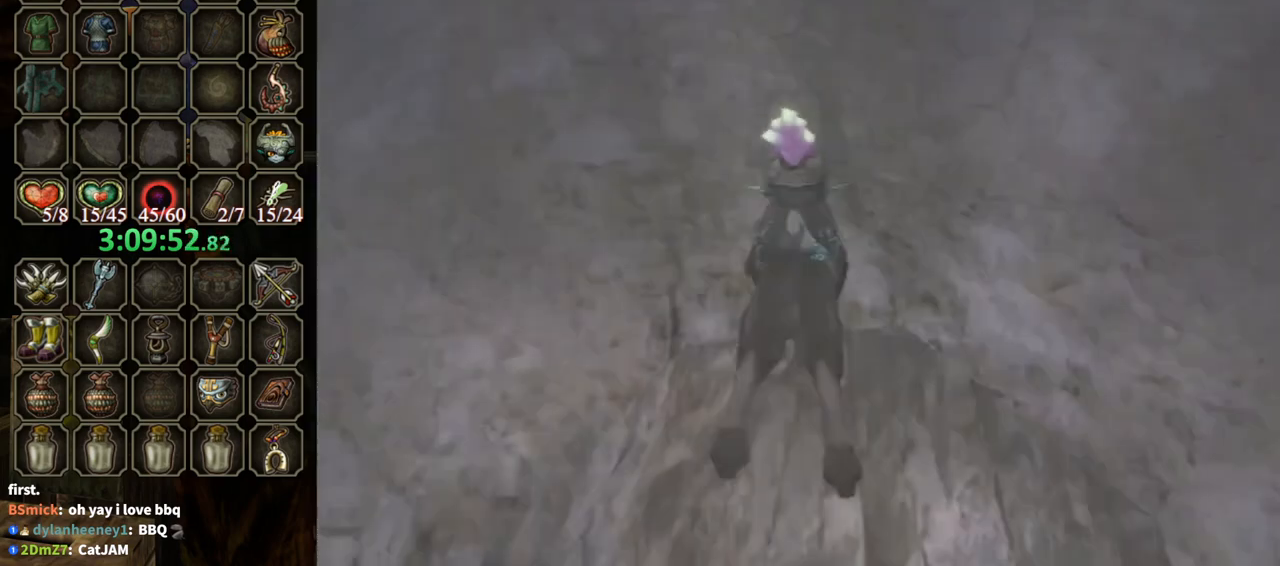
{"buttons": ["A"], "left_stick": "up-left", "right_stick": "center", "events": [[233, "left_stick", "up"], [333, "A", "down"], [400, "A", "up"], [433, "left_stick", "up-left"], [467, "A", "down"]]}
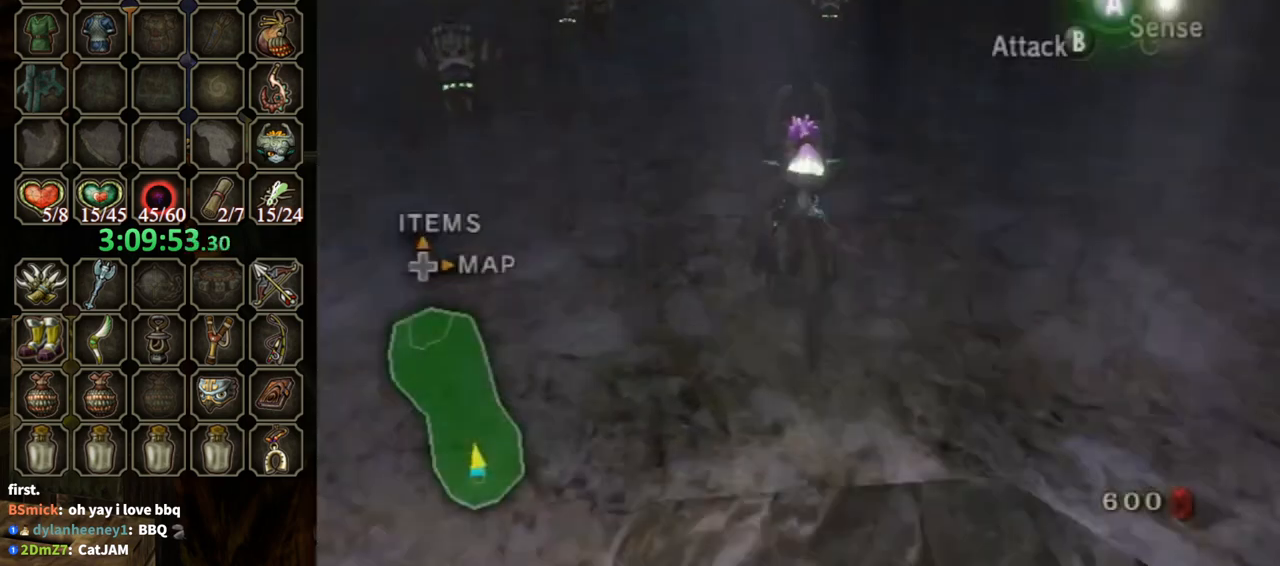
{"buttons": [], "left_stick": "up", "right_stick": "center", "events": [[33, "A", "up"], [133, "A", "down"], [167, "A", "up"], [267, "left_stick", "up"]]}
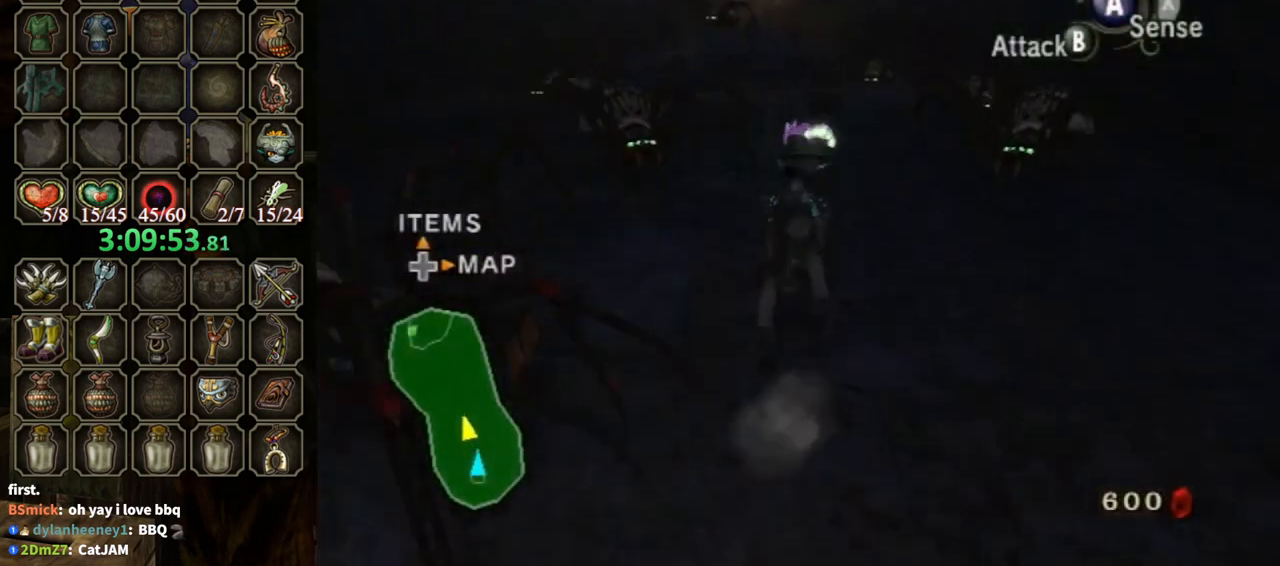
{"buttons": [], "left_stick": "up", "right_stick": "center", "events": []}
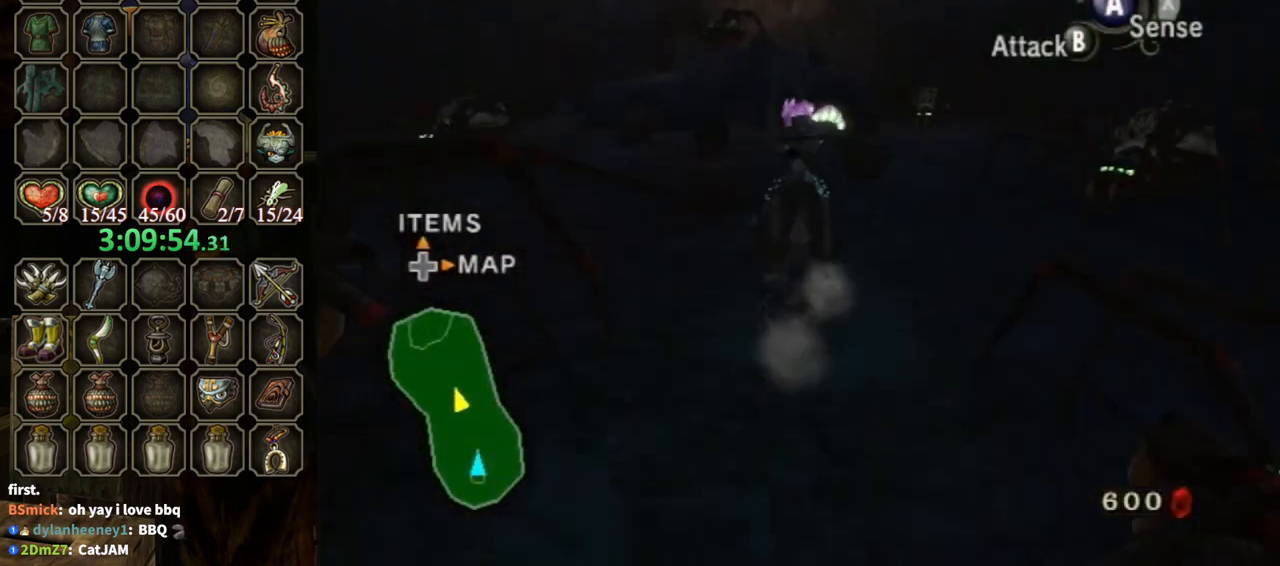
{"buttons": [], "left_stick": "up", "right_stick": "center", "events": []}
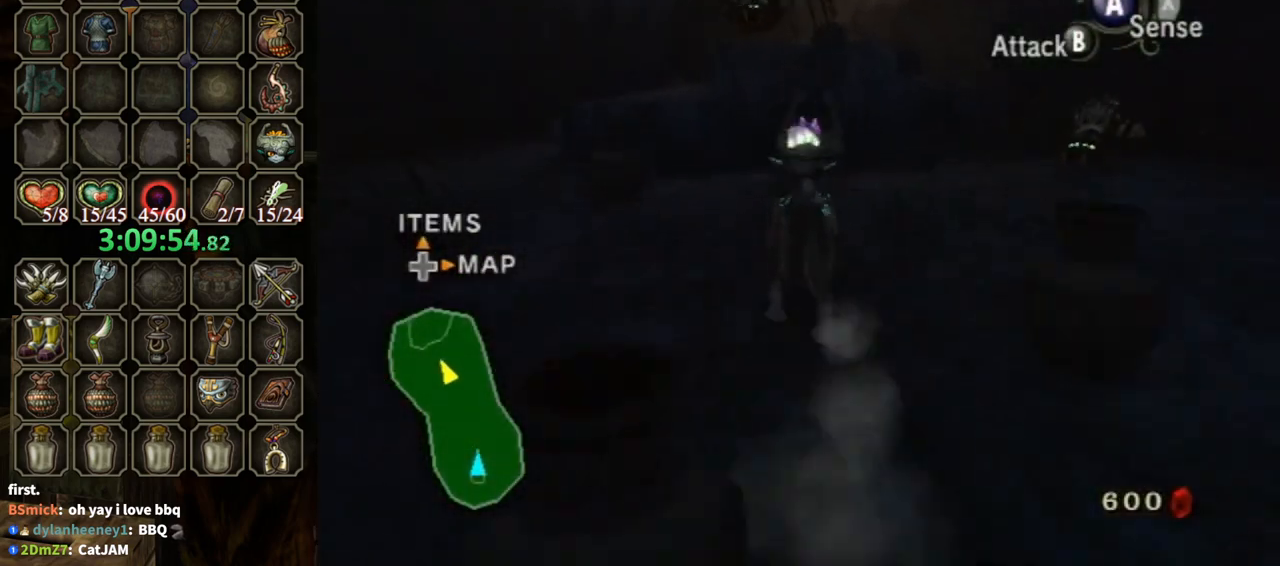
{"buttons": [], "left_stick": "center", "right_stick": "center", "events": [[167, "R1", "down"], [233, "Y", "down"], [233, "left_stick", "center"], [333, "Y", "up"], [367, "R1", "up"]]}
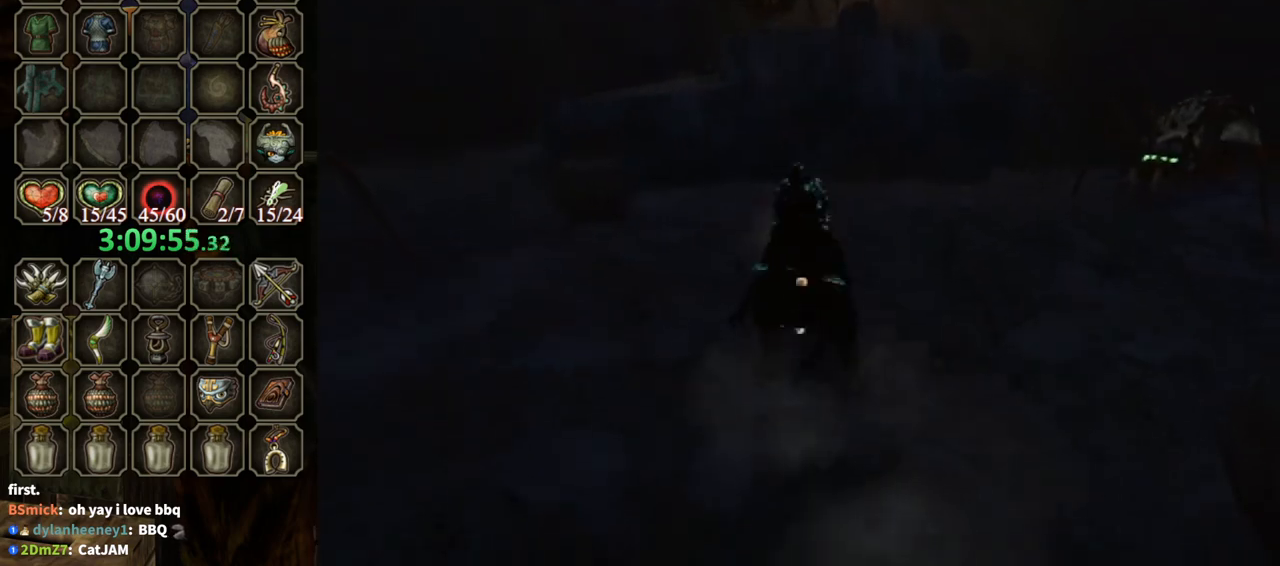
{"buttons": [], "left_stick": "center", "right_stick": "center", "events": []}
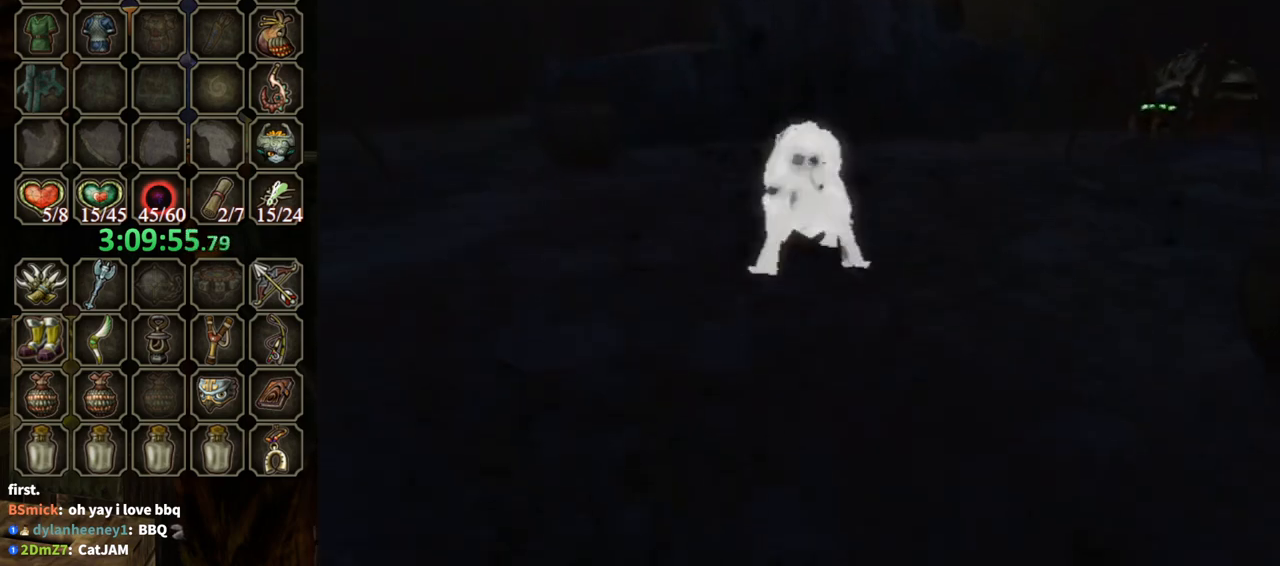
{"buttons": [], "left_stick": "center", "right_stick": "center", "events": []}
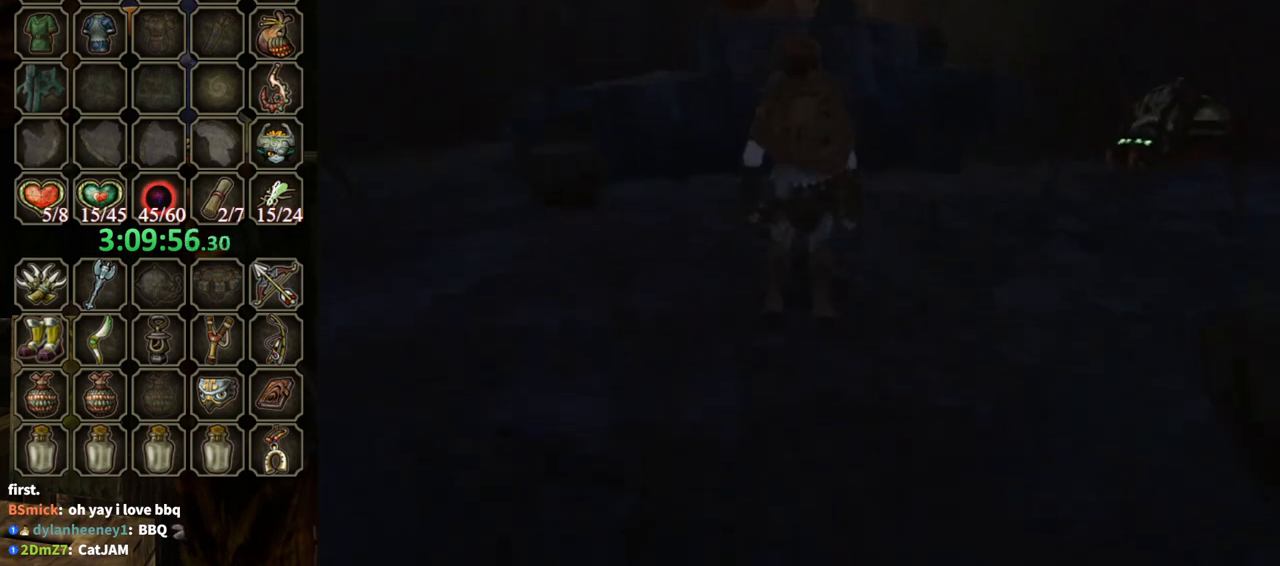
{"buttons": [], "left_stick": "center", "right_stick": "center", "events": []}
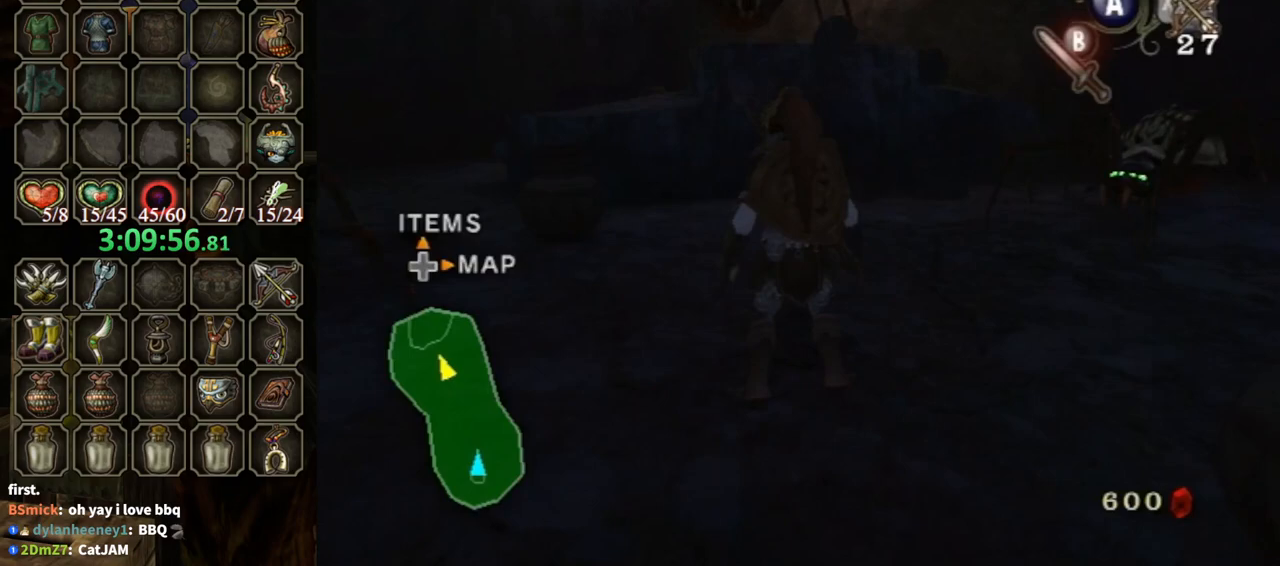
{"buttons": [], "left_stick": "center", "right_stick": "center", "events": [[133, "DPAD_UP", "down"], [300, "DPAD_UP", "up"]]}
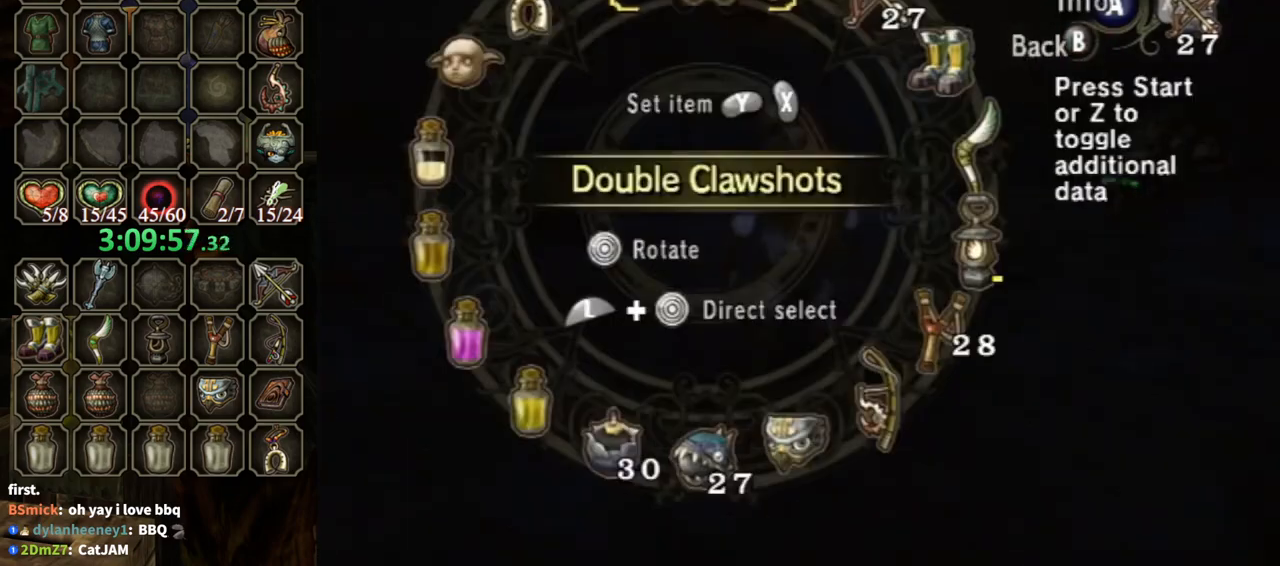
{"buttons": [], "left_stick": "center", "right_stick": "center", "events": [[367, "B", "down"], [467, "B", "up"]]}
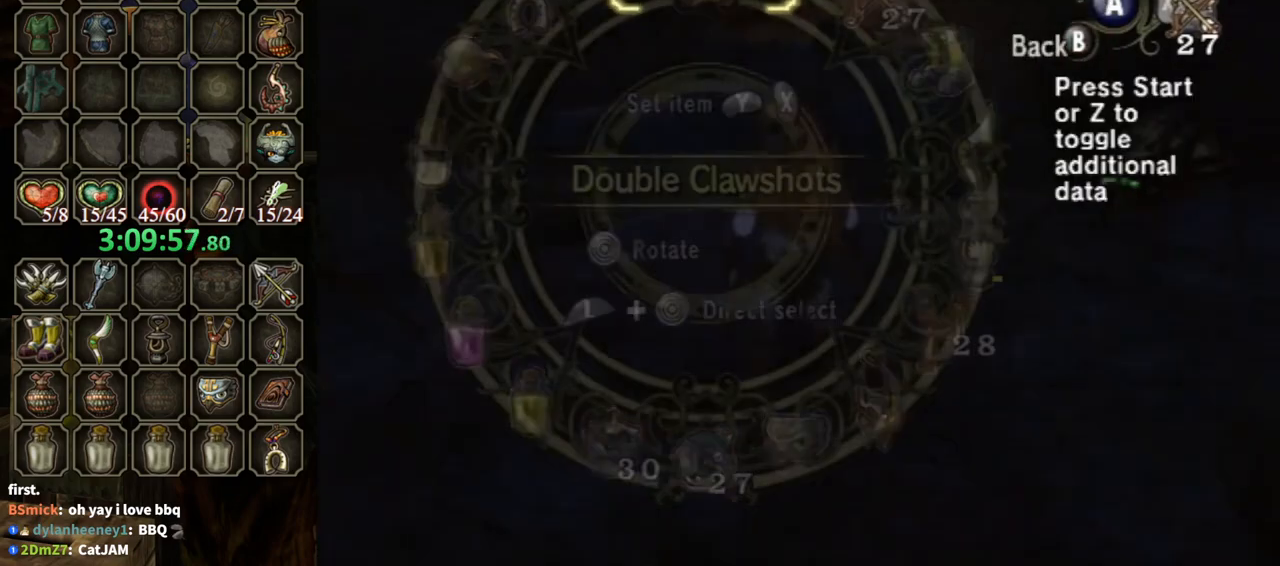
{"buttons": ["L1"], "left_stick": "center", "right_stick": "center", "events": [[333, "left_stick", "down"], [433, "left_stick", "center"], [467, "L1", "down"]]}
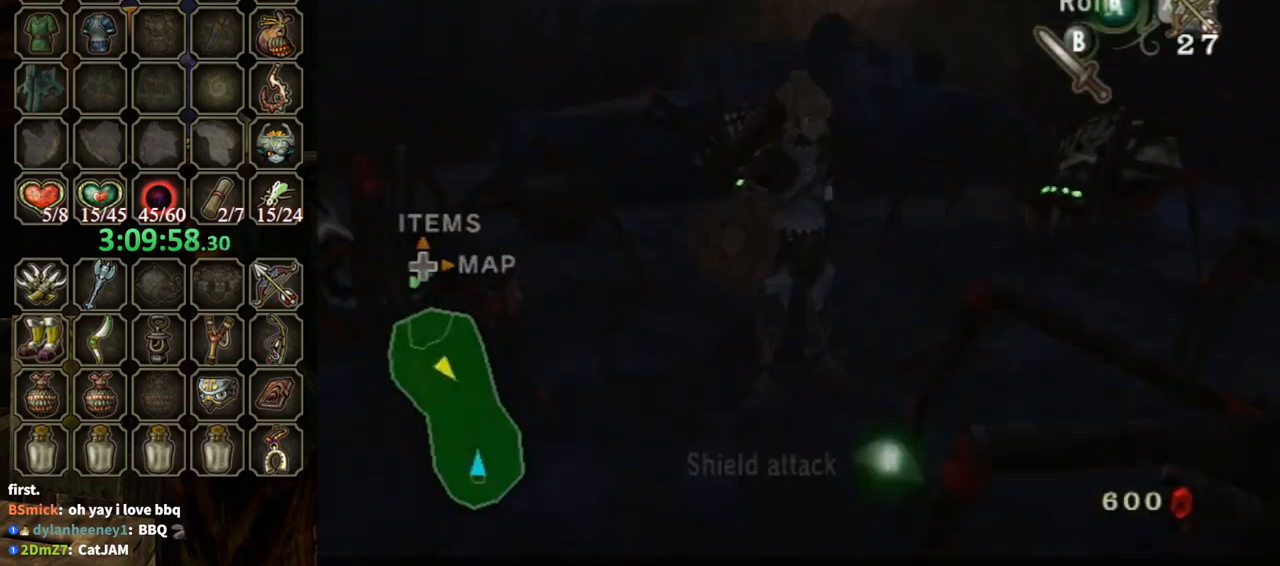
{"buttons": ["X", "L1"], "left_stick": "center", "right_stick": "center", "events": [[33, "X", "down"]]}
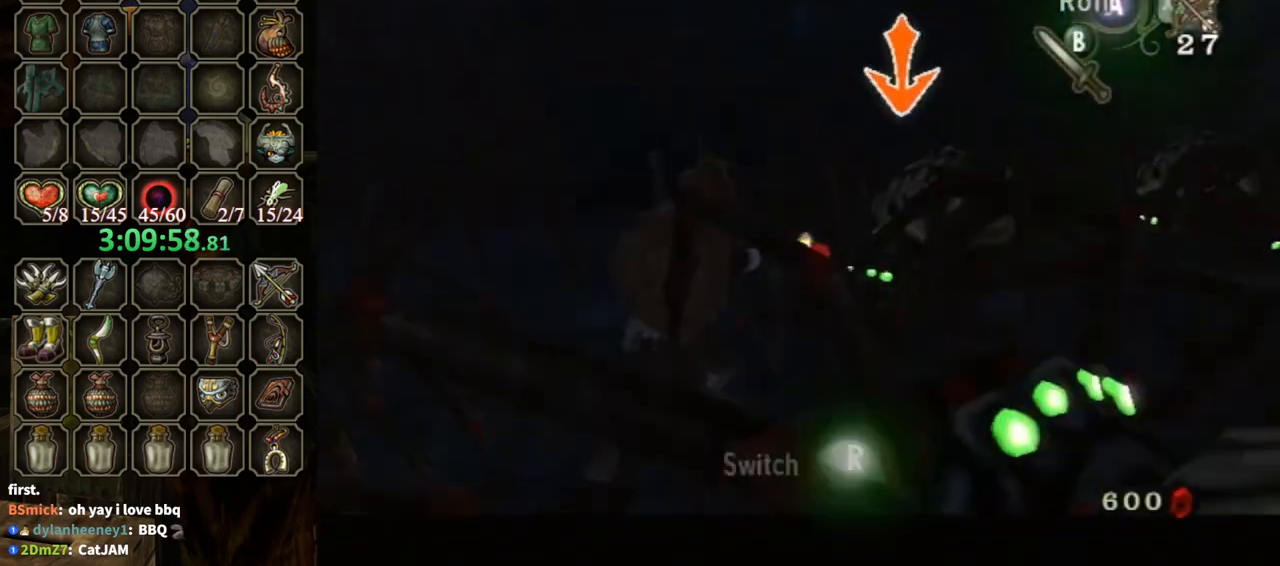
{"buttons": ["X", "L1"], "left_stick": "center", "right_stick": "center", "events": []}
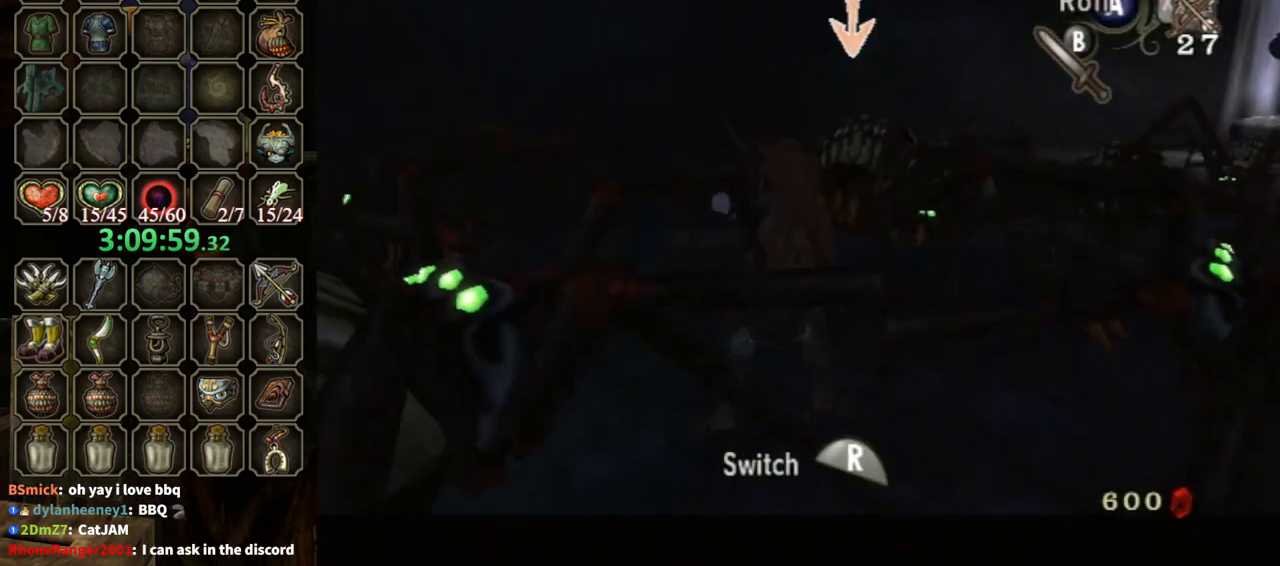
{"buttons": ["X", "L1"], "left_stick": "center", "right_stick": "center", "events": []}